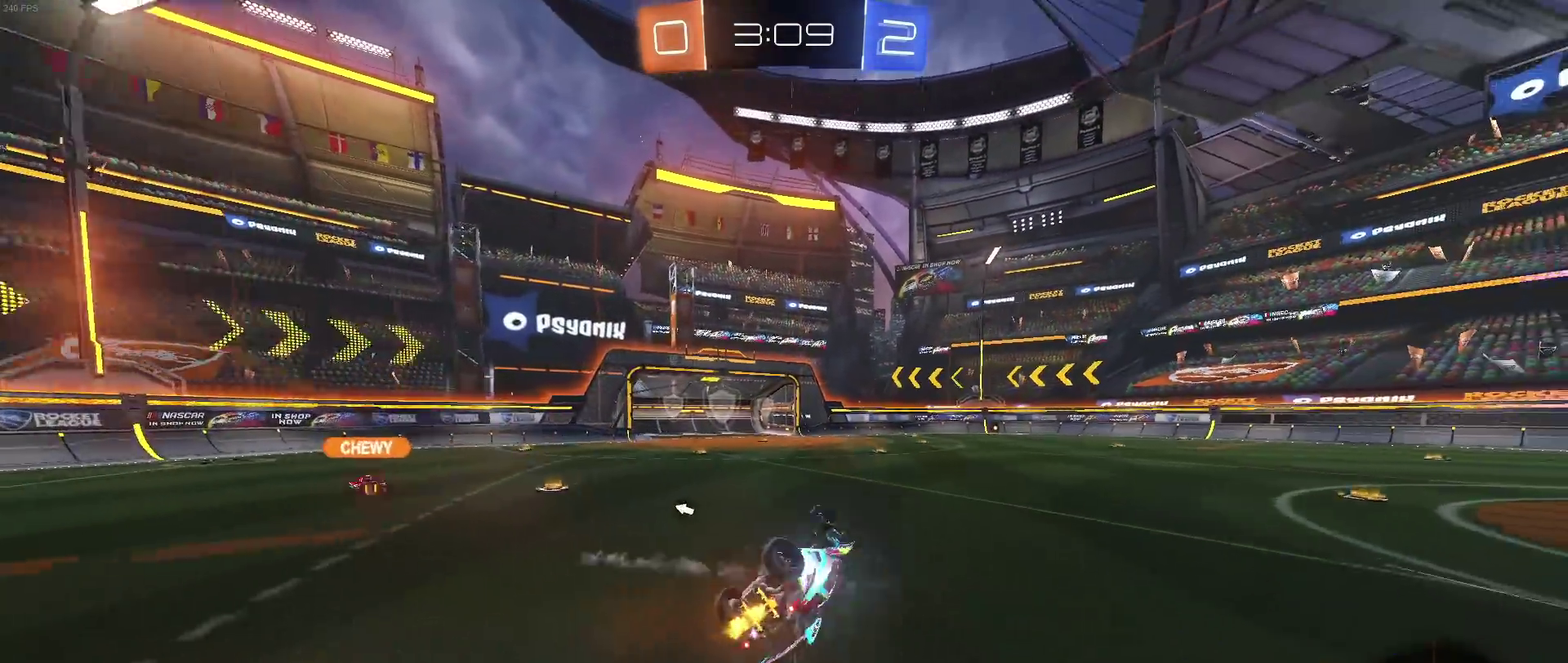
Gameplay with a controller (PlayStation layout); each line is a JSON object with the inputs held at the frame after it. "events" lists button and stick changes between this image and that frame as [ms after this image, input, new state], when the widget could be followed in between. Not read: L3 R2 R3.
{"buttons": [], "left_stick": "down-right", "right_stick": "center", "events": [[233, "left_stick", "center"], [250, "SQUARE", "up"], [367, "TRIANGLE", "down"], [483, "TRIANGLE", "up"], [500, "left_stick", "down-right"]]}
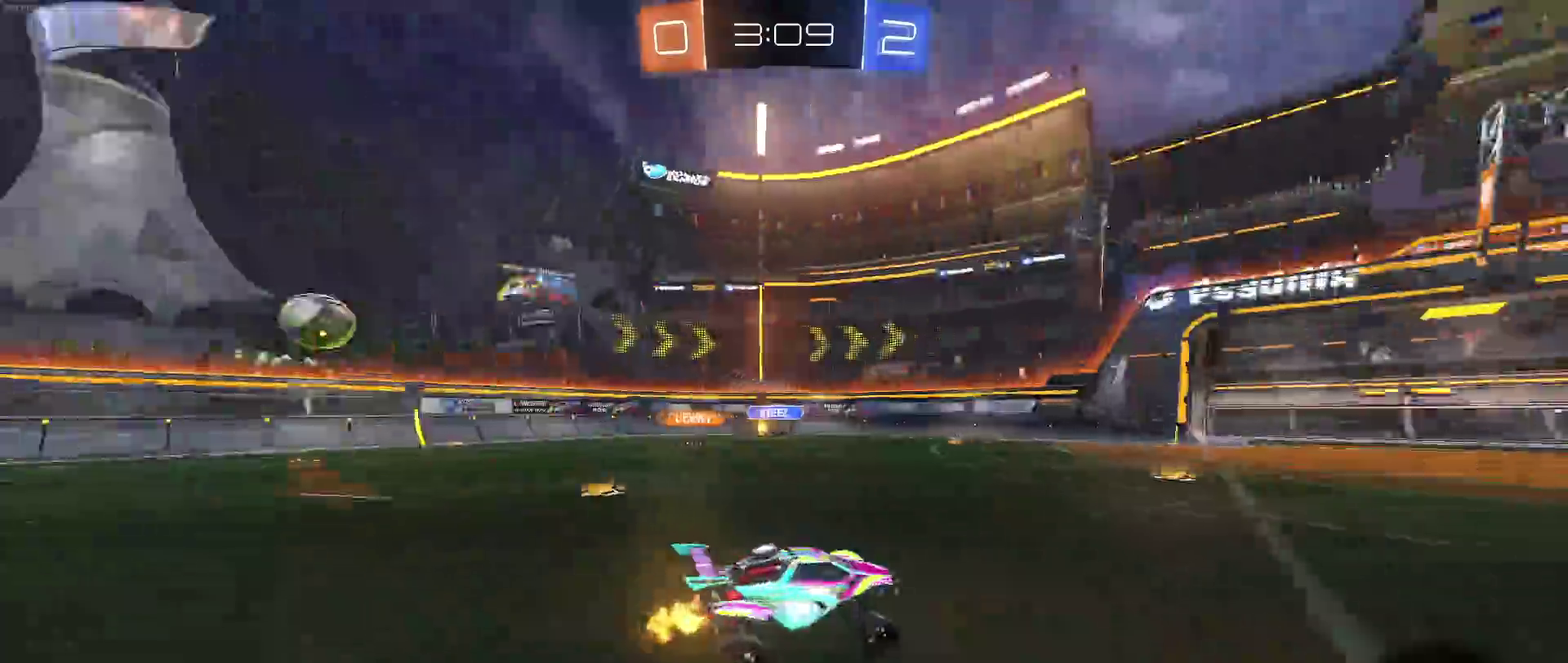
{"buttons": [], "left_stick": "center", "right_stick": "center", "events": [[150, "left_stick", "center"]]}
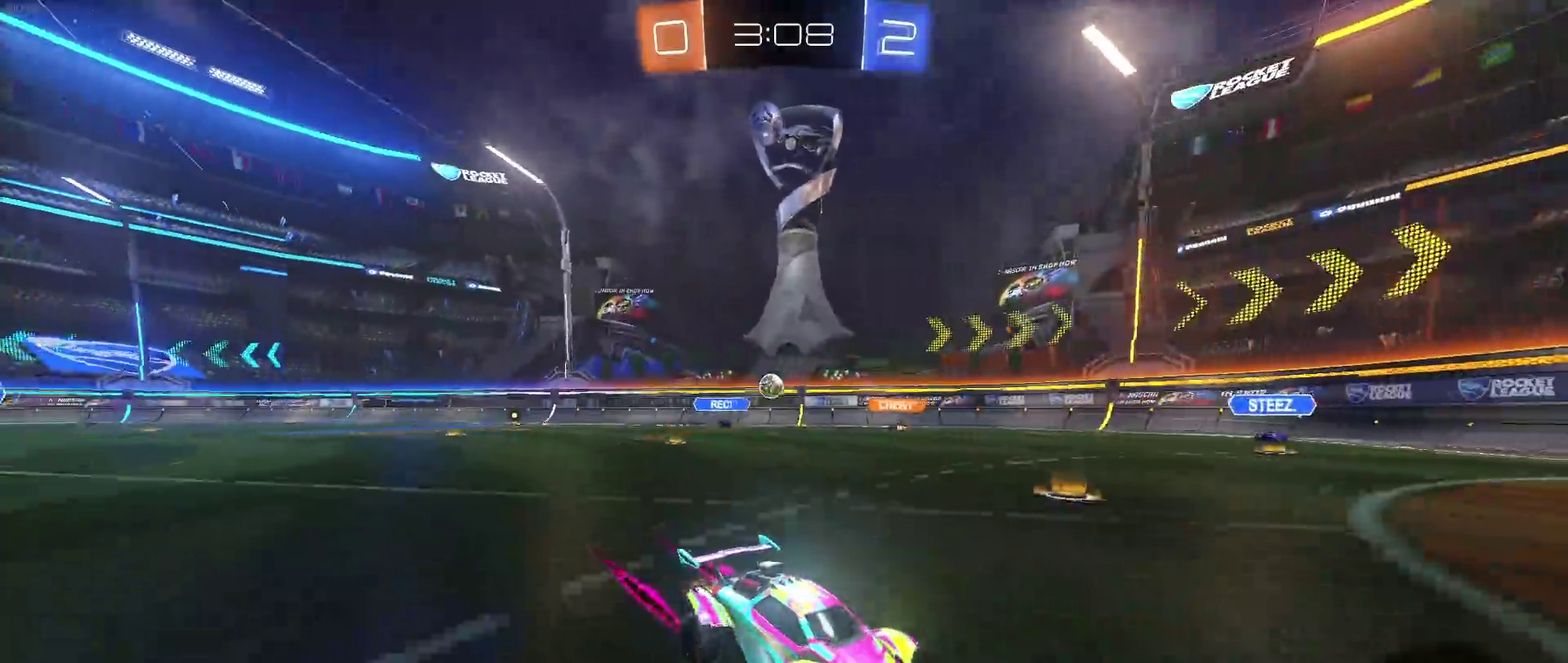
{"buttons": [], "left_stick": "left", "right_stick": "center", "events": [[333, "left_stick", "left"]]}
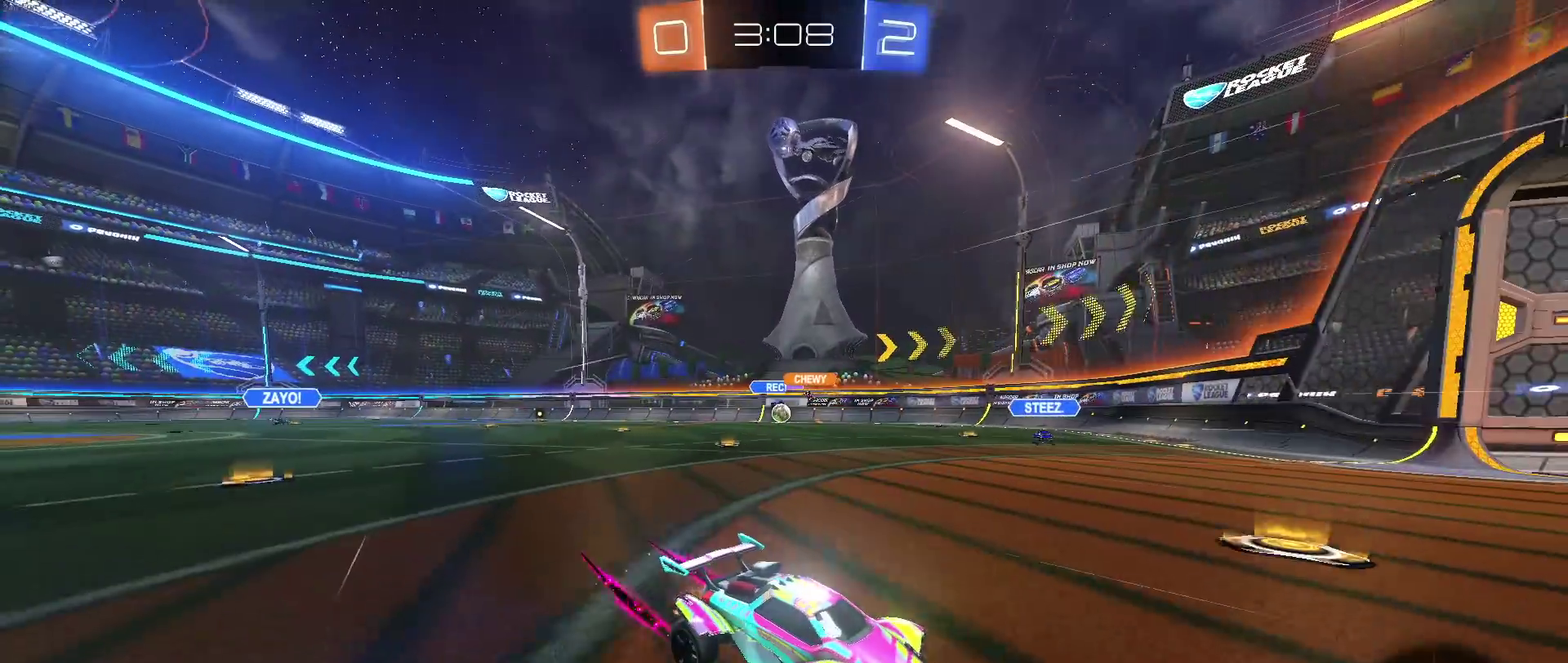
{"buttons": [], "left_stick": "left", "right_stick": "center", "events": [[50, "left_stick", "center"], [183, "left_stick", "left"]]}
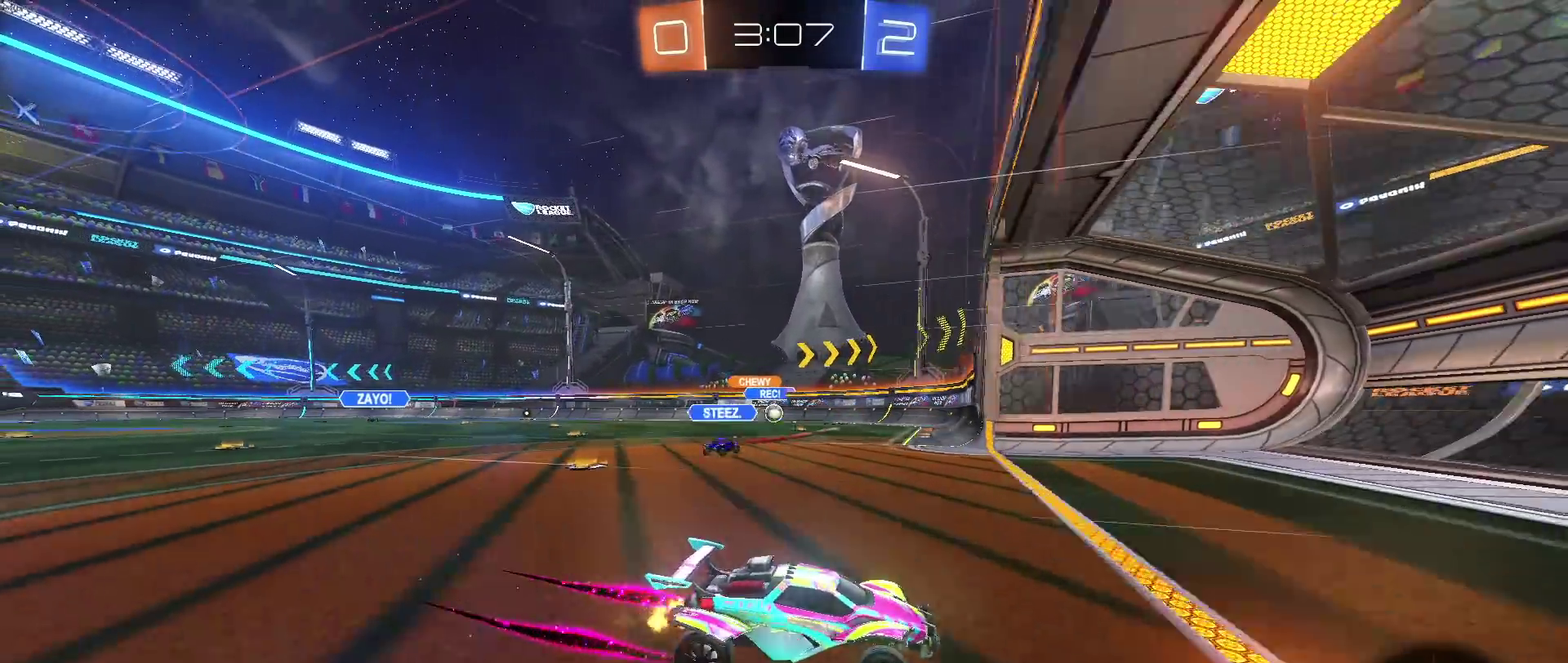
{"buttons": [], "left_stick": "left", "right_stick": "center", "events": [[17, "SQUARE", "down"], [100, "SQUARE", "up"], [350, "SQUARE", "down"], [417, "SQUARE", "up"]]}
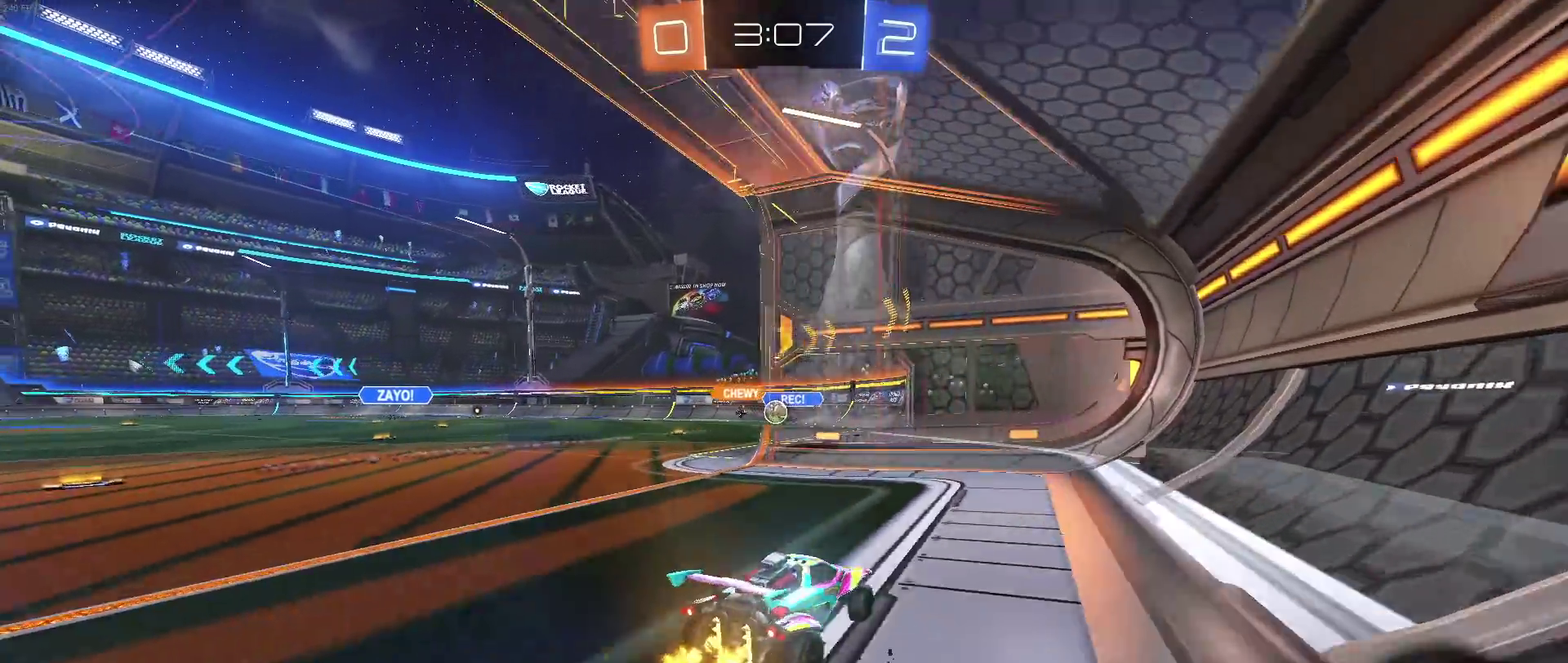
{"buttons": [], "left_stick": "left", "right_stick": "center", "events": [[183, "L2", "down"], [383, "L2", "up"], [400, "left_stick", "center"], [483, "left_stick", "left"]]}
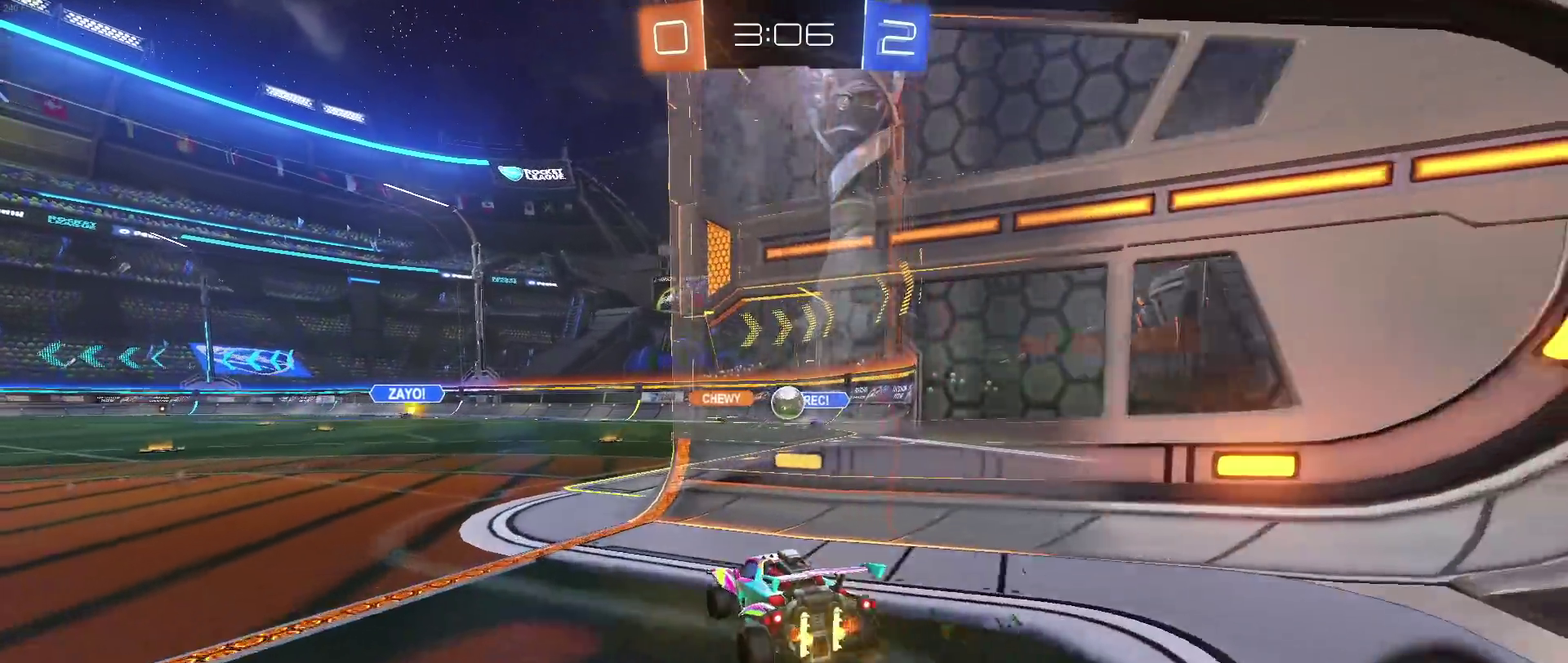
{"buttons": [], "left_stick": "right", "right_stick": "center", "events": [[117, "L2", "down"], [117, "left_stick", "down"], [150, "CROSS", "down"], [350, "left_stick", "down-right"], [367, "CROSS", "up"], [450, "L2", "up"], [500, "left_stick", "right"]]}
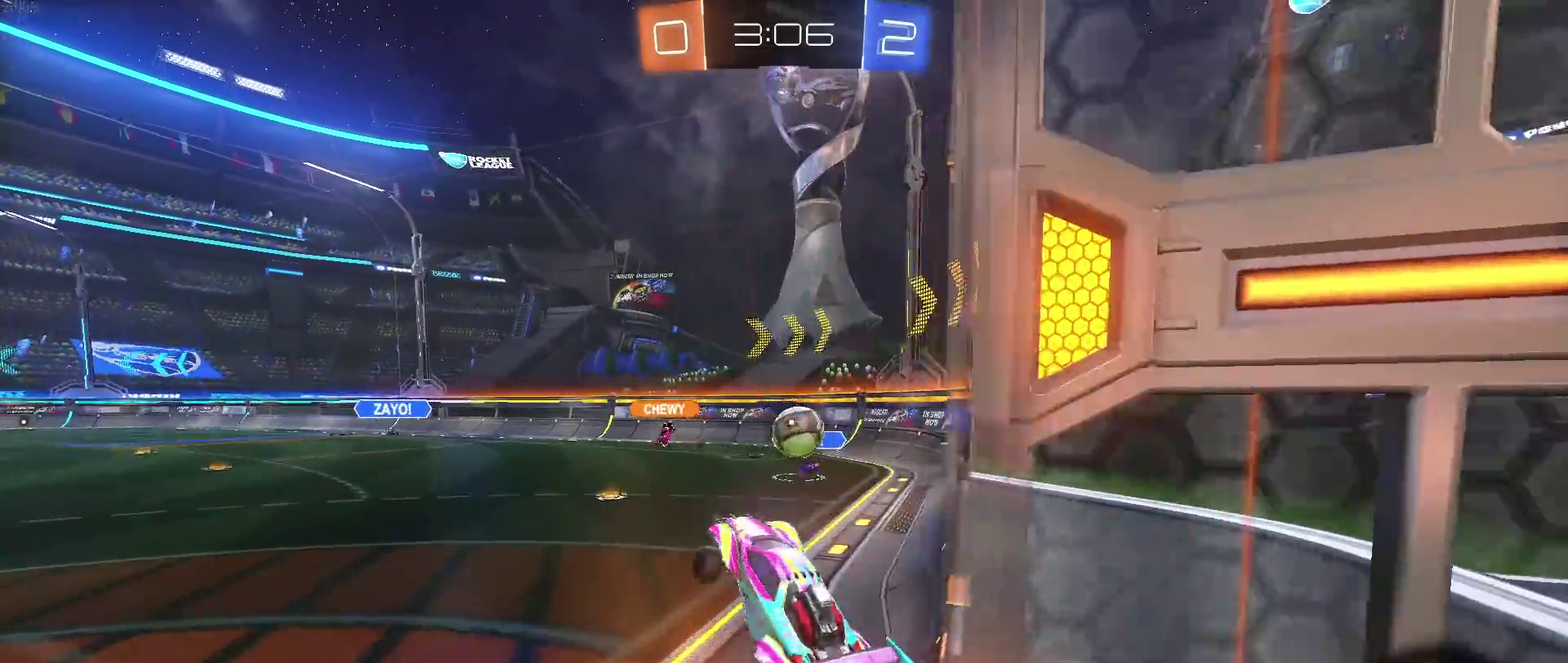
{"buttons": ["CROSS", "R1"], "left_stick": "right", "right_stick": "center", "events": [[117, "left_stick", "up-right"], [300, "CROSS", "down"], [333, "R1", "down"], [500, "left_stick", "right"]]}
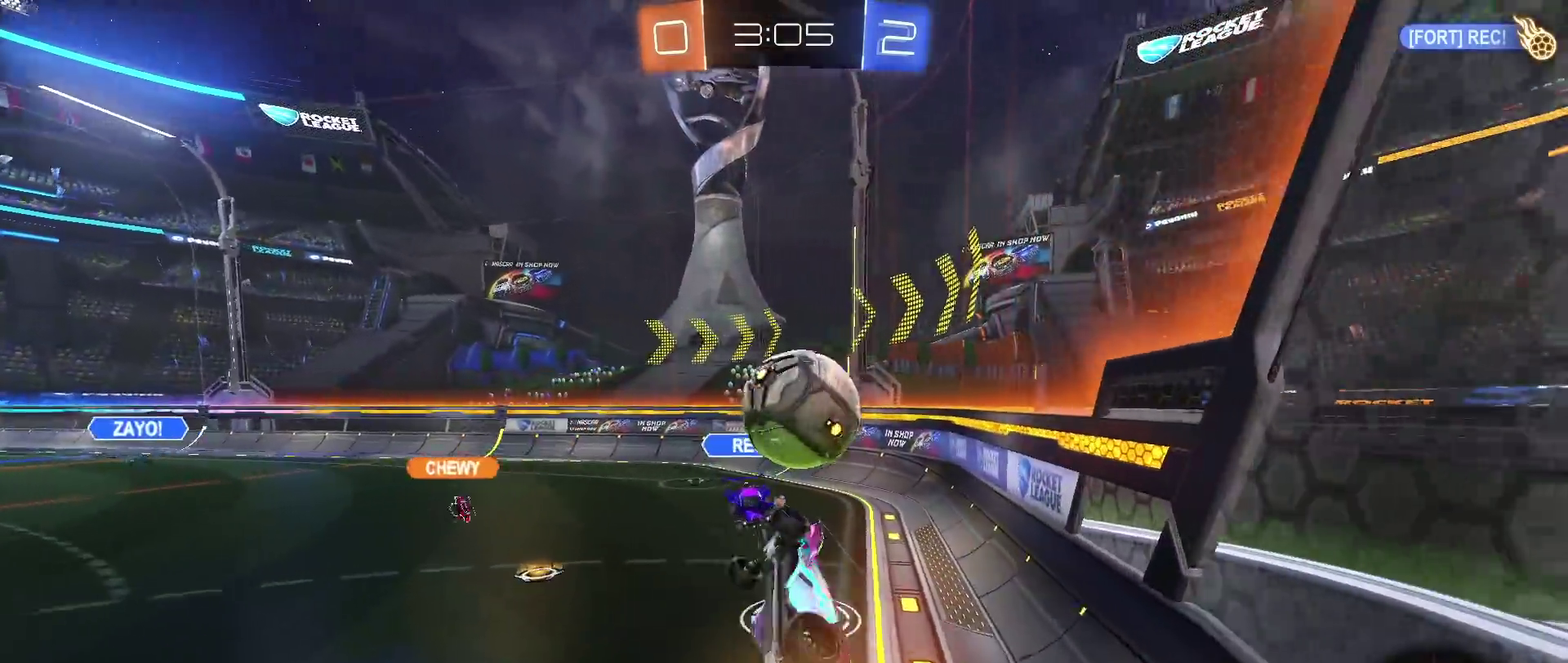
{"buttons": [], "left_stick": "center", "right_stick": "center", "events": [[117, "CROSS", "up"], [150, "left_stick", "up-right"], [217, "R1", "up"], [283, "left_stick", "center"]]}
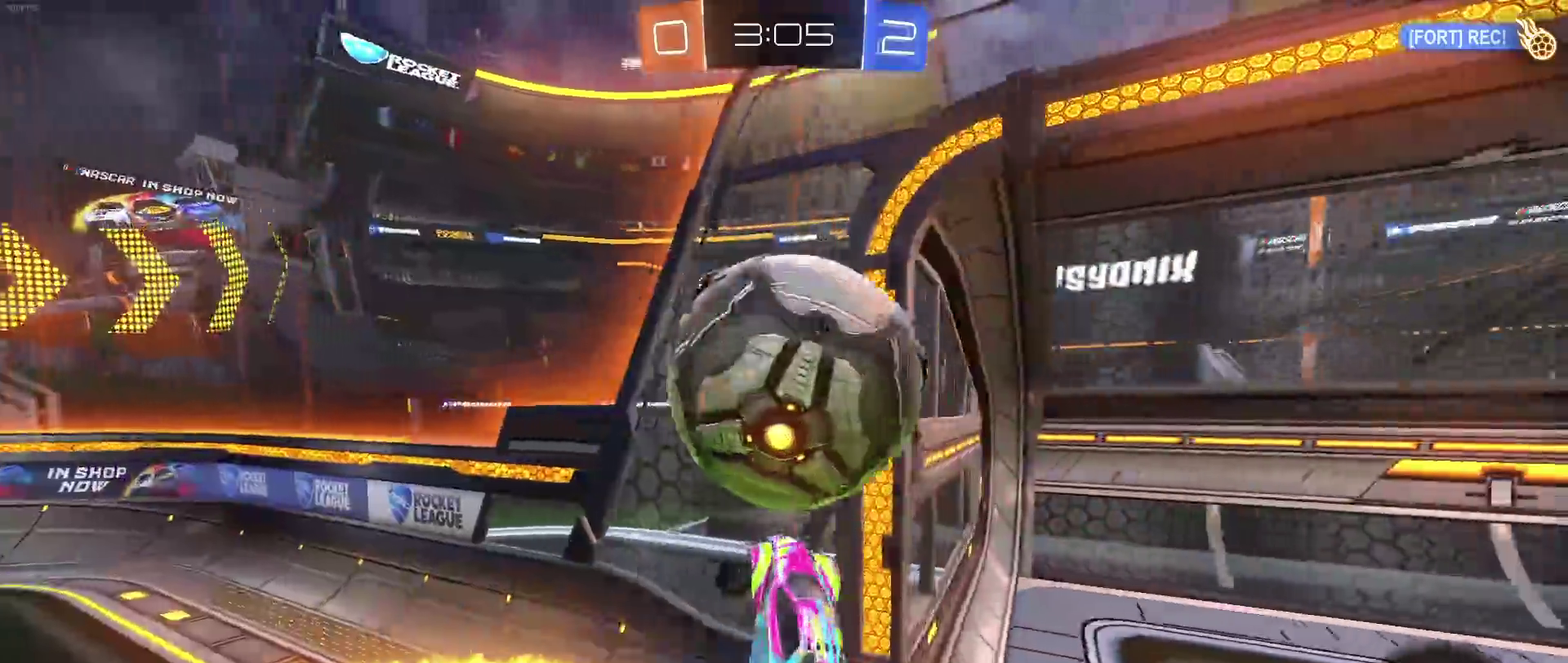
{"buttons": [], "left_stick": "up-left", "right_stick": "center", "events": [[333, "left_stick", "up-left"], [350, "SQUARE", "down"], [450, "SQUARE", "up"]]}
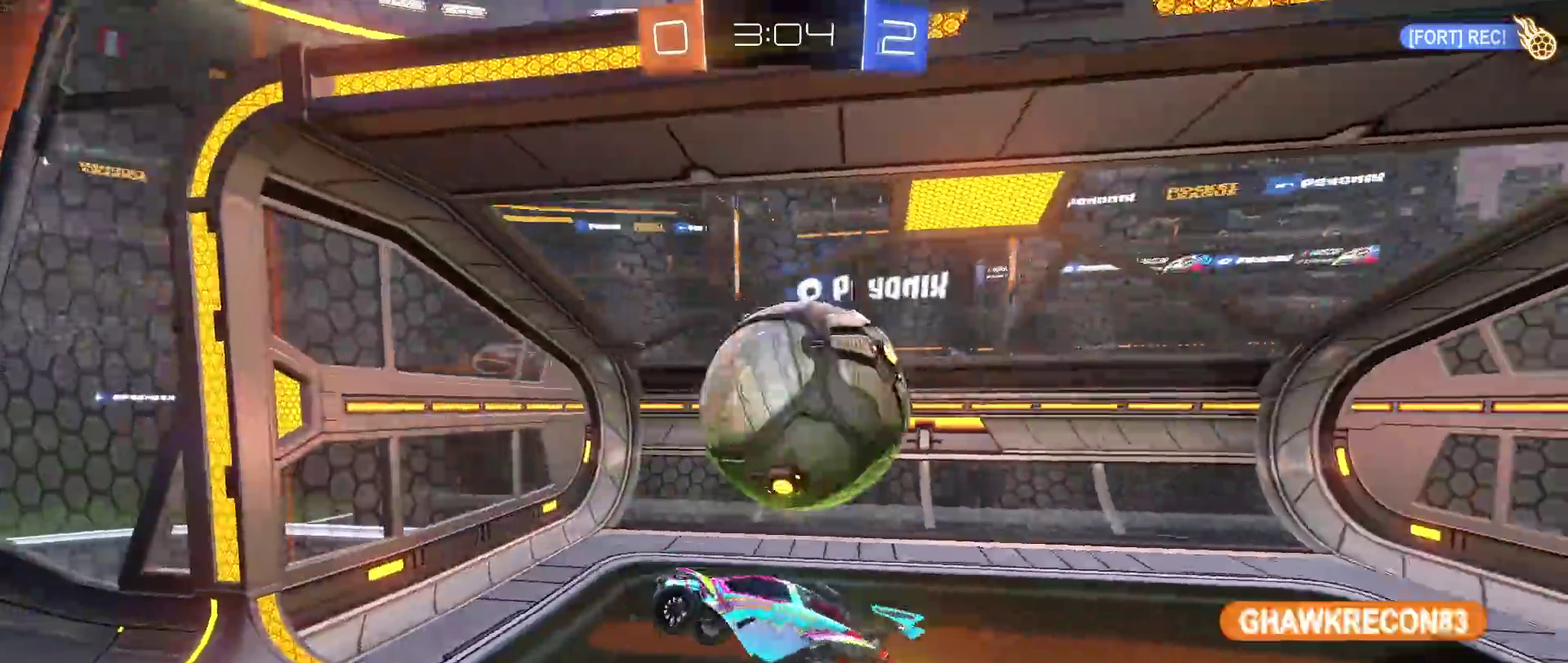
{"buttons": [], "left_stick": "center", "right_stick": "center", "events": [[17, "left_stick", "center"], [150, "left_stick", "left"], [350, "left_stick", "center"]]}
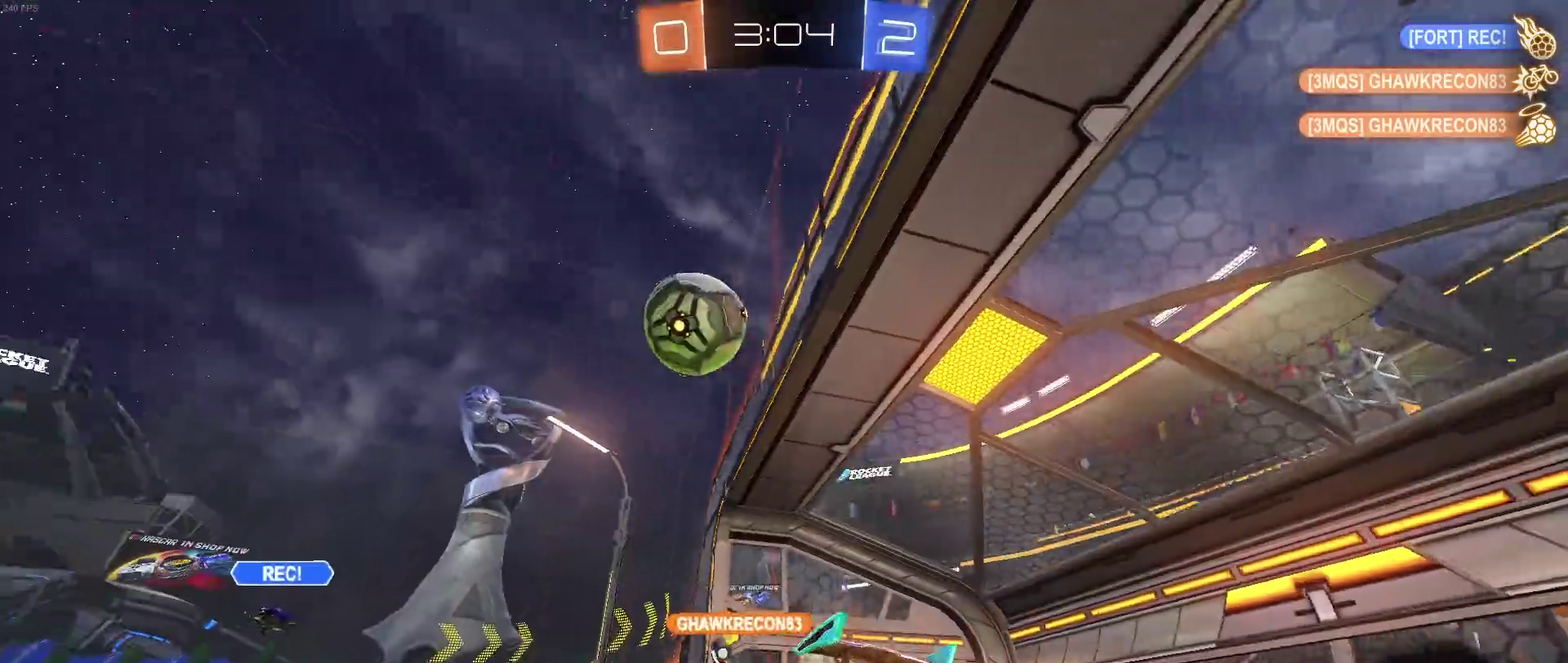
{"buttons": ["R1"], "left_stick": "left", "right_stick": "center", "events": [[250, "left_stick", "left"], [367, "R1", "down"]]}
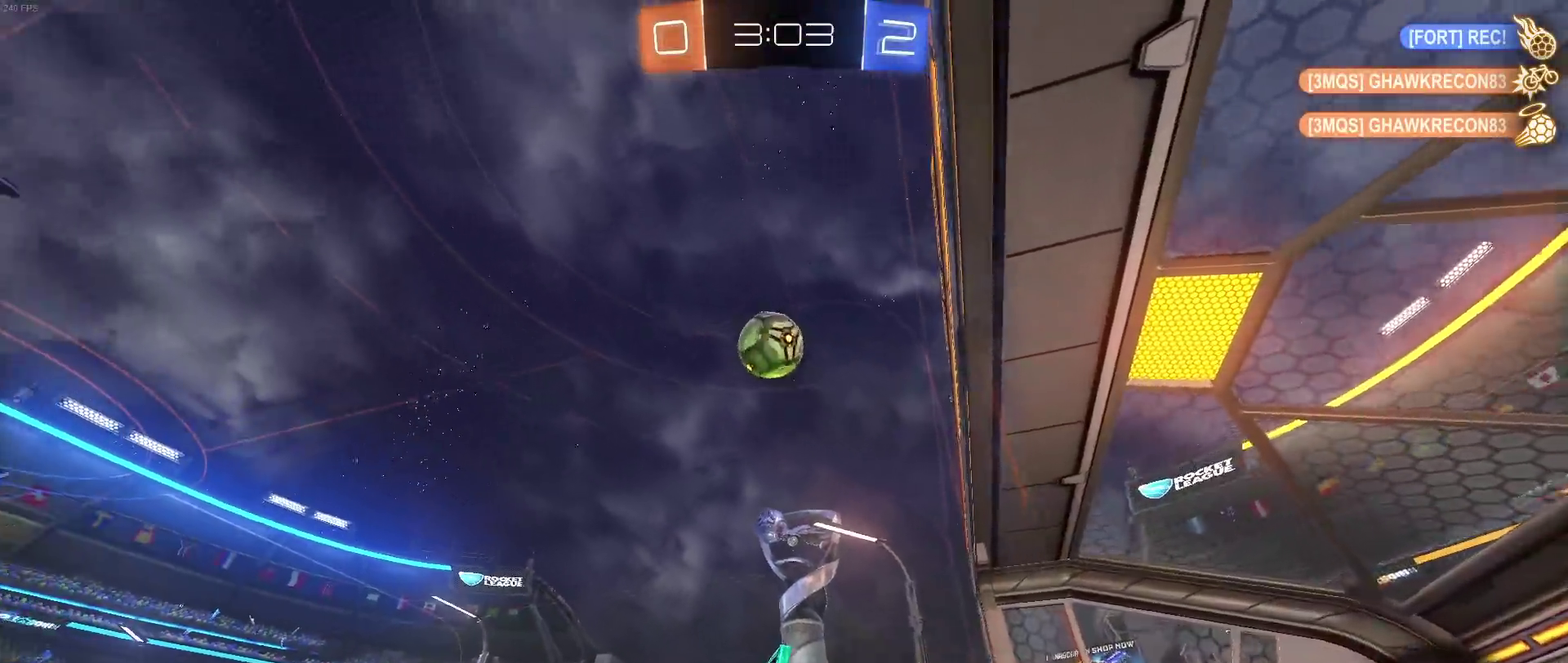
{"buttons": ["CROSS", "R1"], "left_stick": "right", "right_stick": "center"}
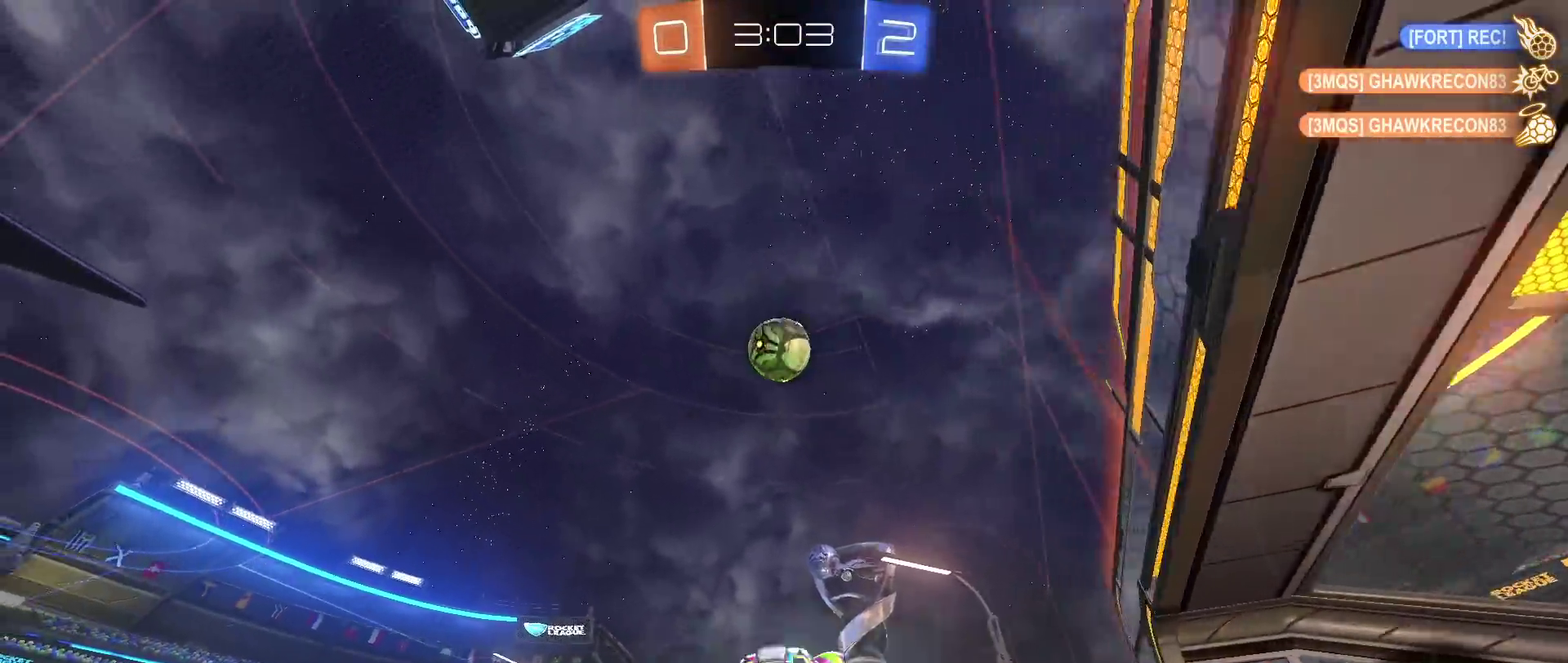
{"buttons": ["CROSS", "R1"], "left_stick": "center", "right_stick": "center"}
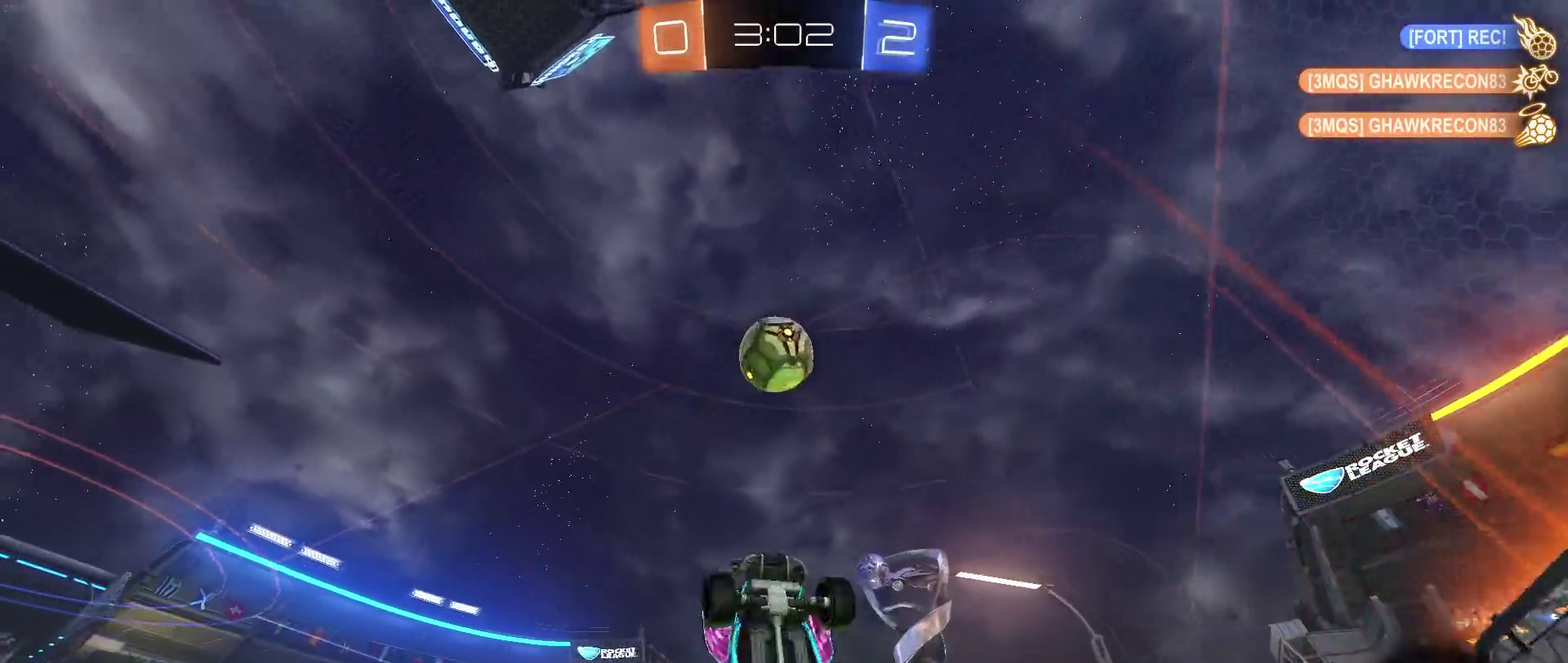
{"buttons": ["CROSS", "R1"], "left_stick": "up-right", "right_stick": "center", "events": [[150, "left_stick", "up-left"], [267, "left_stick", "up-right"], [317, "left_stick", "right"], [383, "left_stick", "up-right"]]}
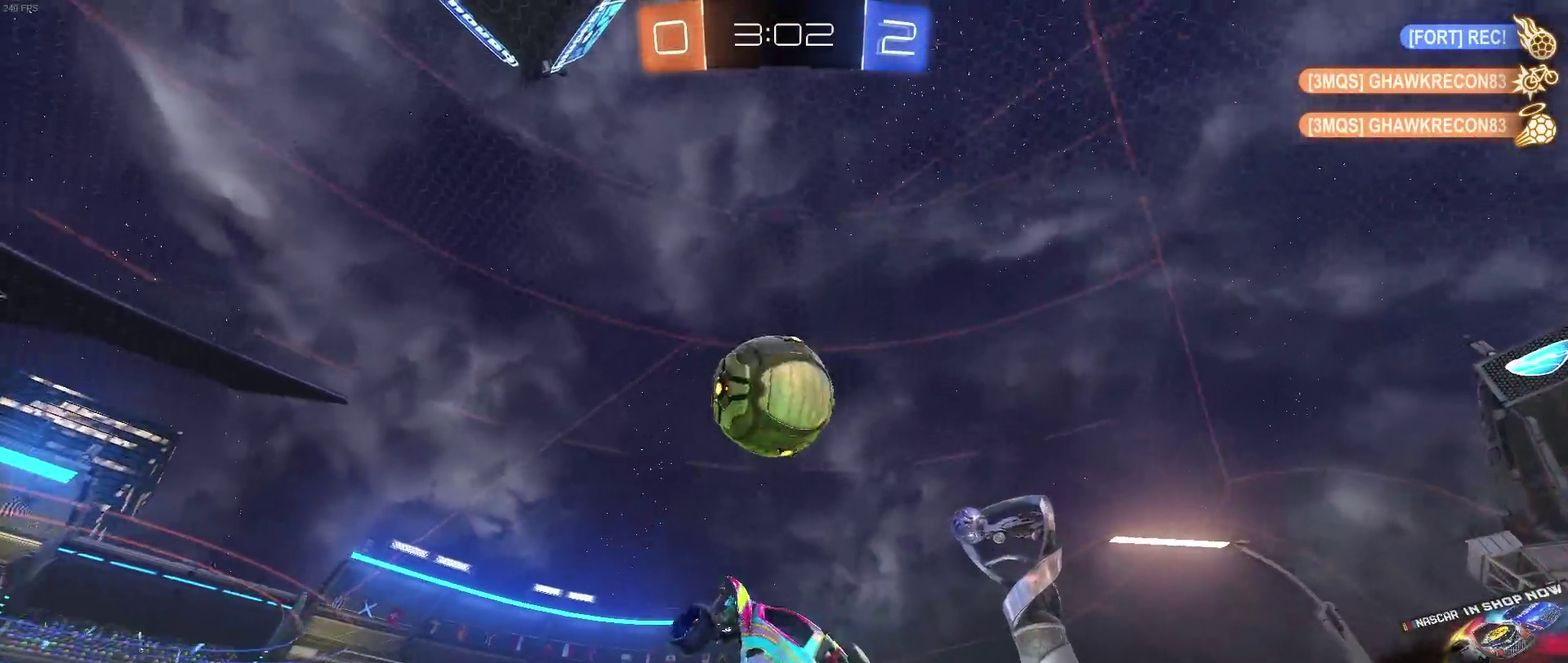
{"buttons": [], "left_stick": "center", "right_stick": "center", "events": [[83, "left_stick", "center"], [117, "CROSS", "up"], [167, "left_stick", "down-left"], [367, "R1", "up"], [367, "left_stick", "center"]]}
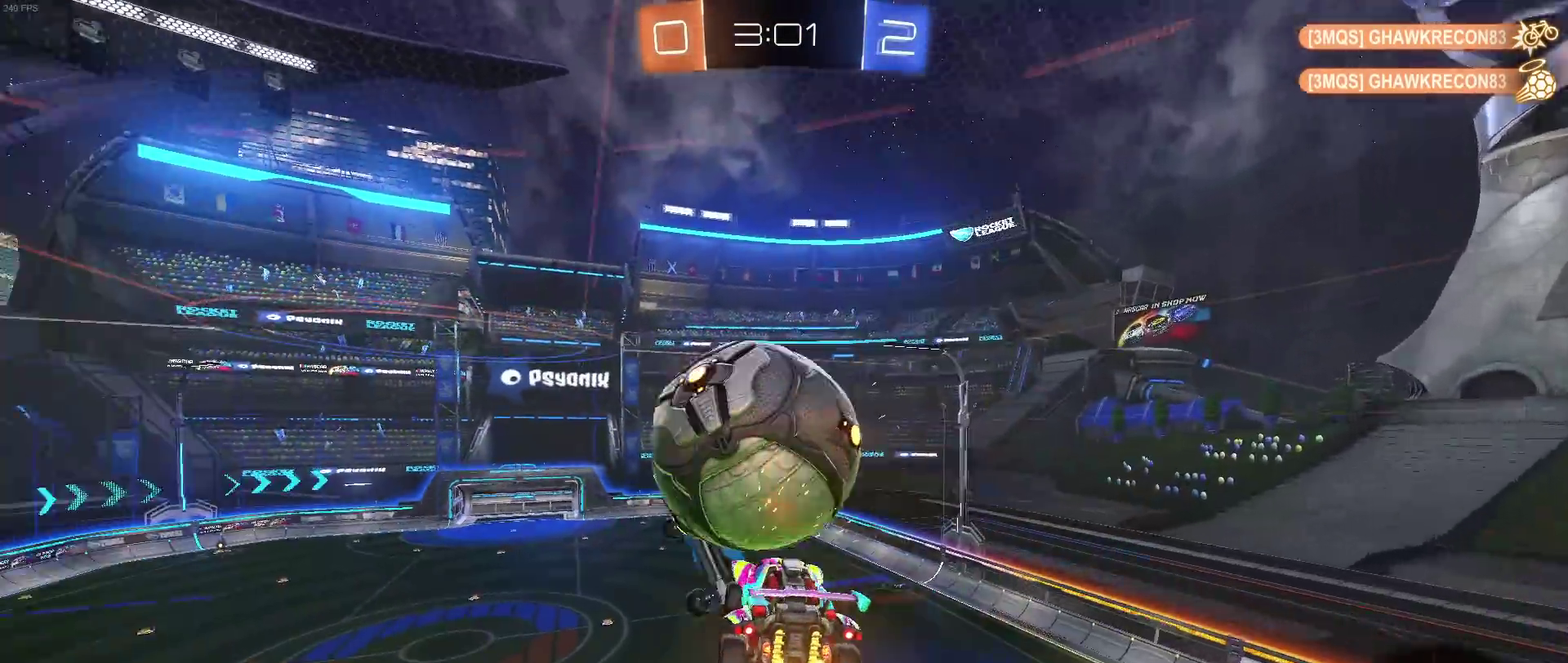
{"buttons": [], "left_stick": "right", "right_stick": "center", "events": [[417, "left_stick", "right"]]}
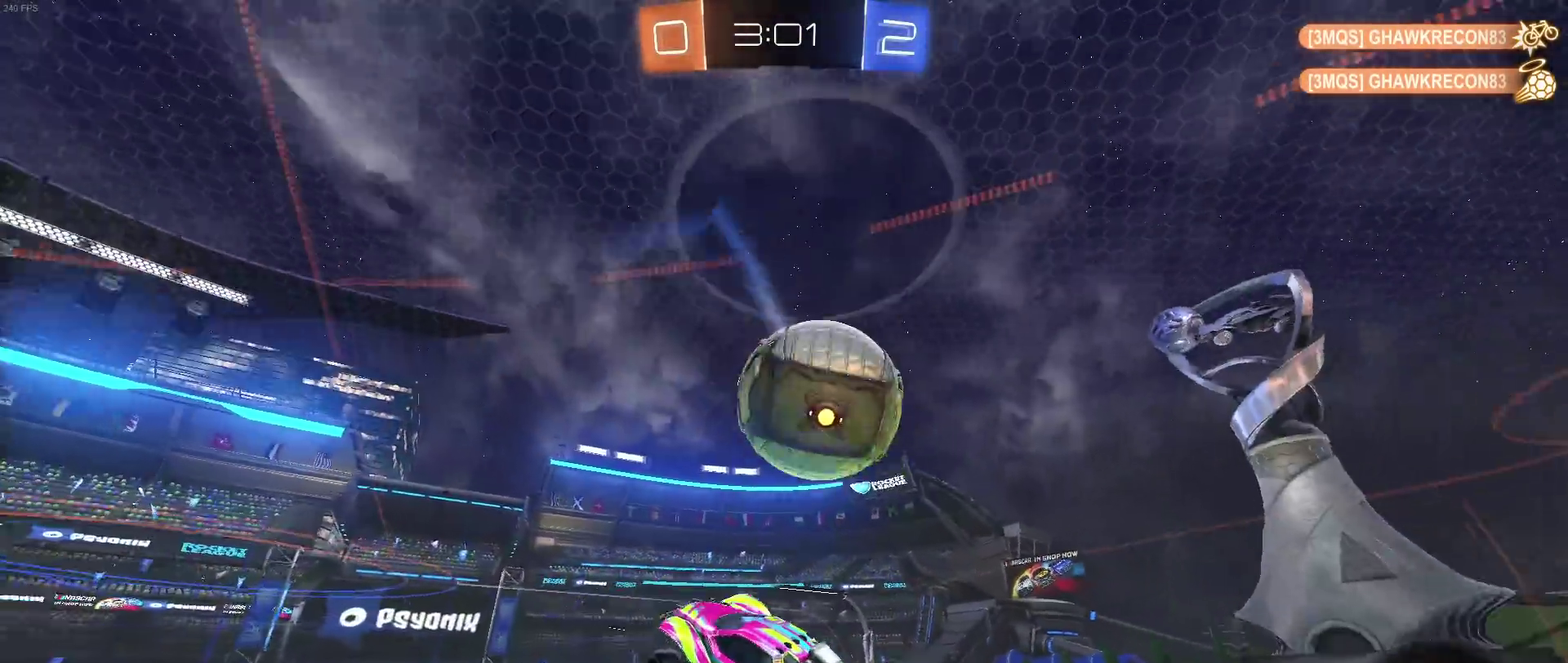
{"buttons": [], "left_stick": "center", "right_stick": "center", "events": [[167, "left_stick", "up-right"], [350, "left_stick", "center"]]}
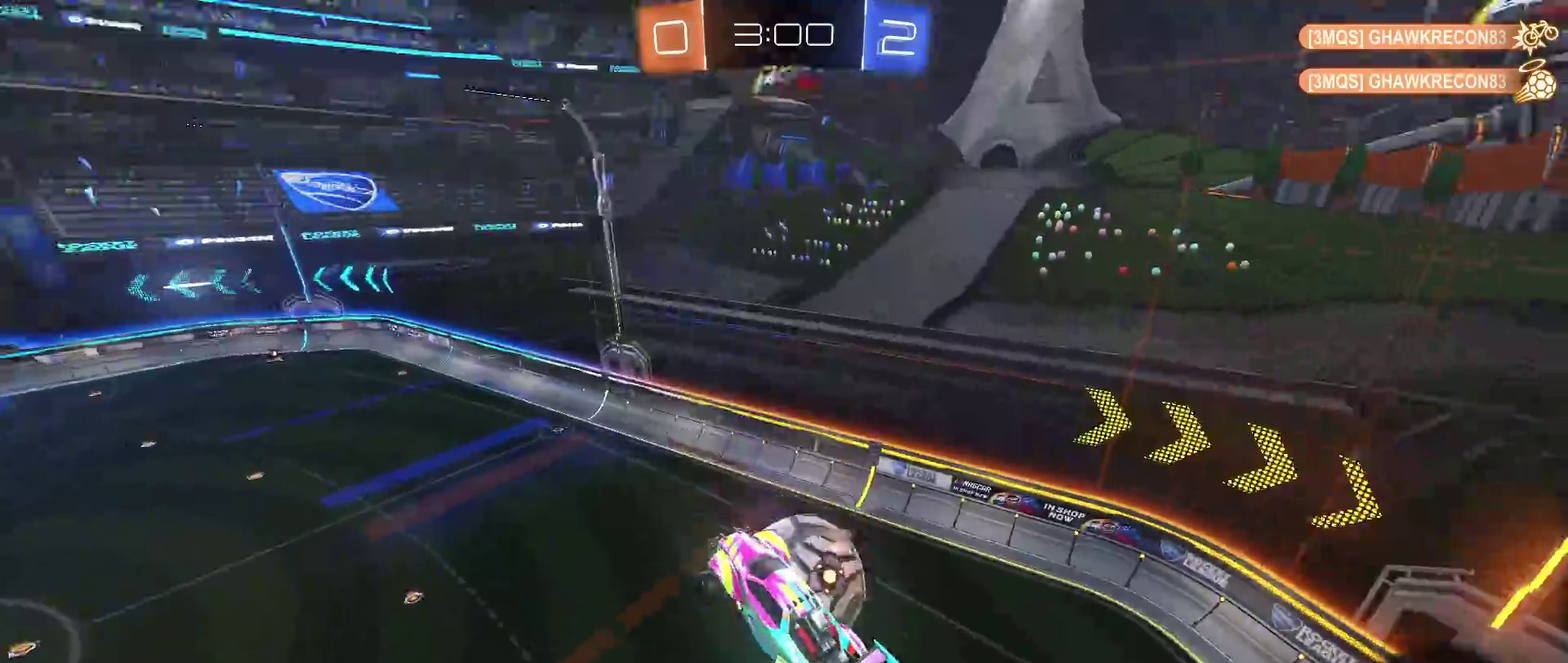
{"buttons": [], "left_stick": "center", "right_stick": "center", "events": []}
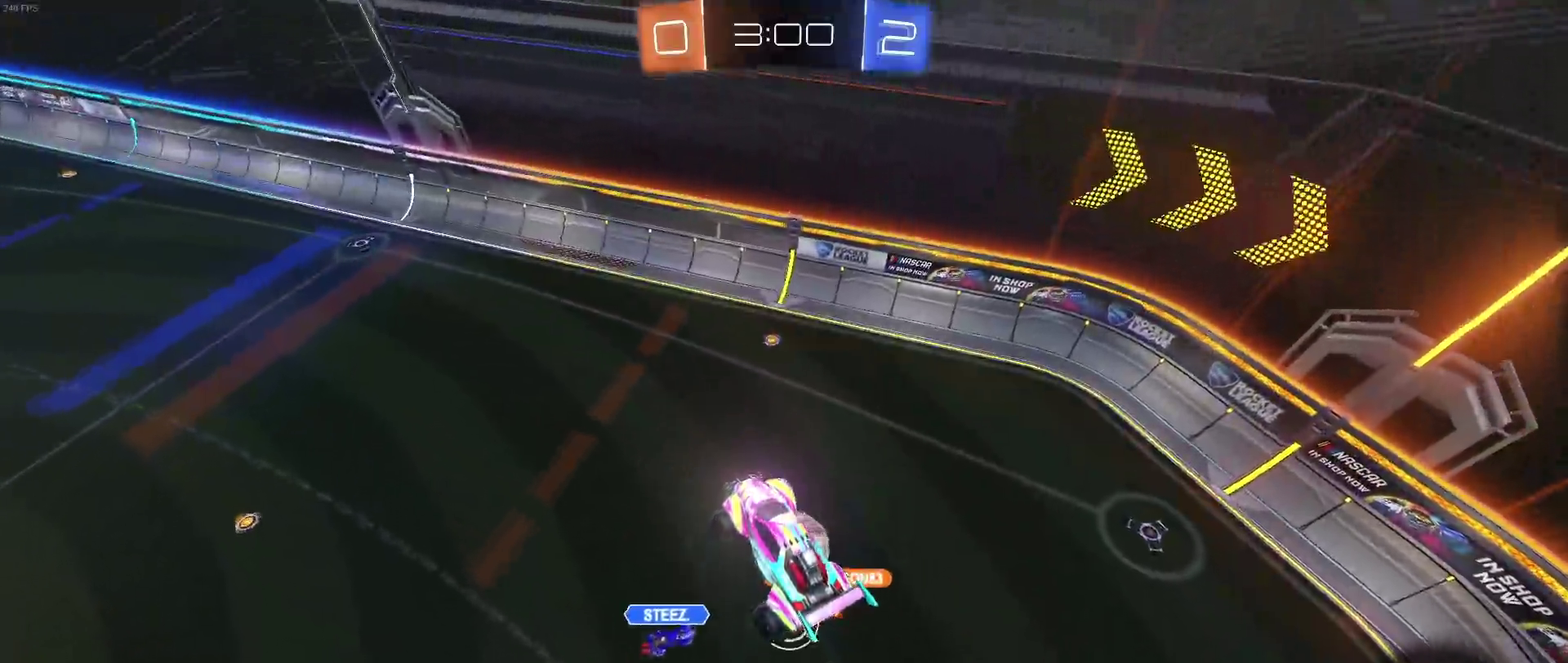
{"buttons": [], "left_stick": "center", "right_stick": "center", "events": []}
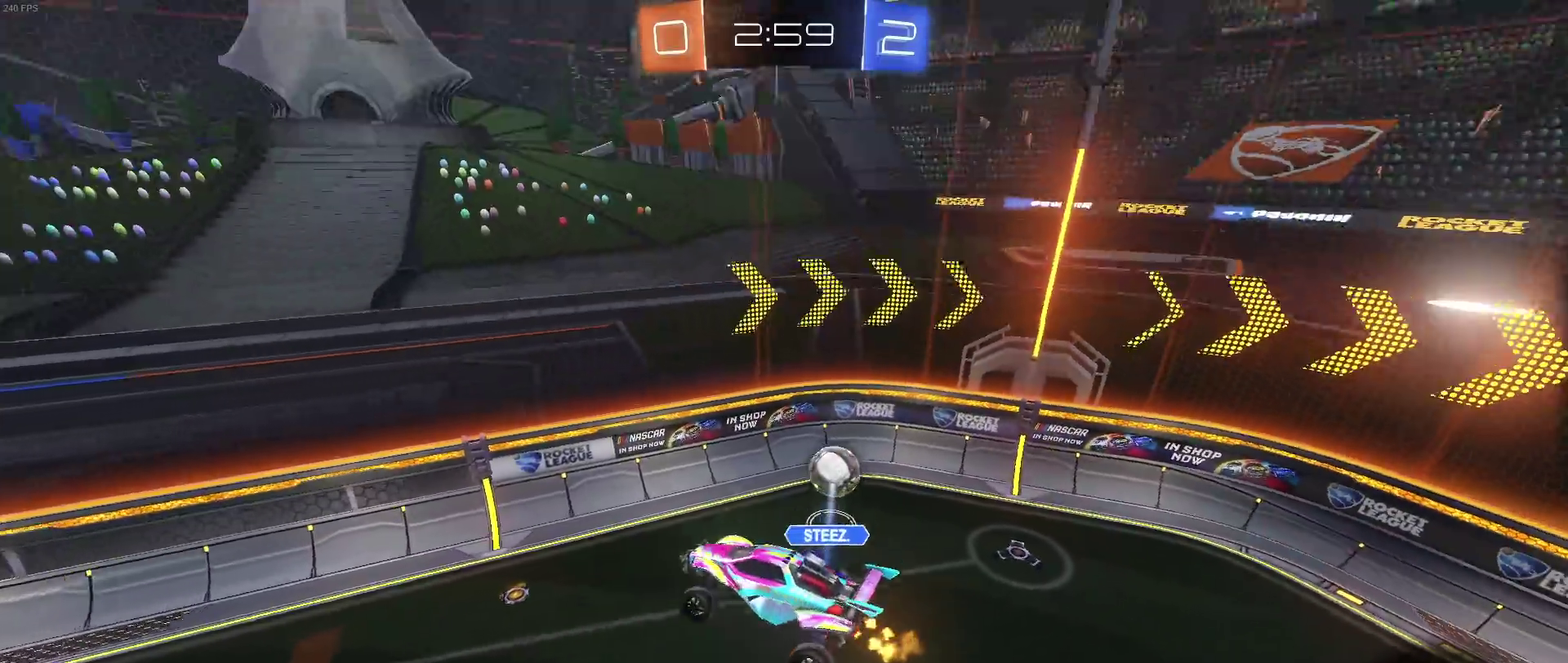
{"buttons": [], "left_stick": "left", "right_stick": "center", "events": [[400, "left_stick", "left"]]}
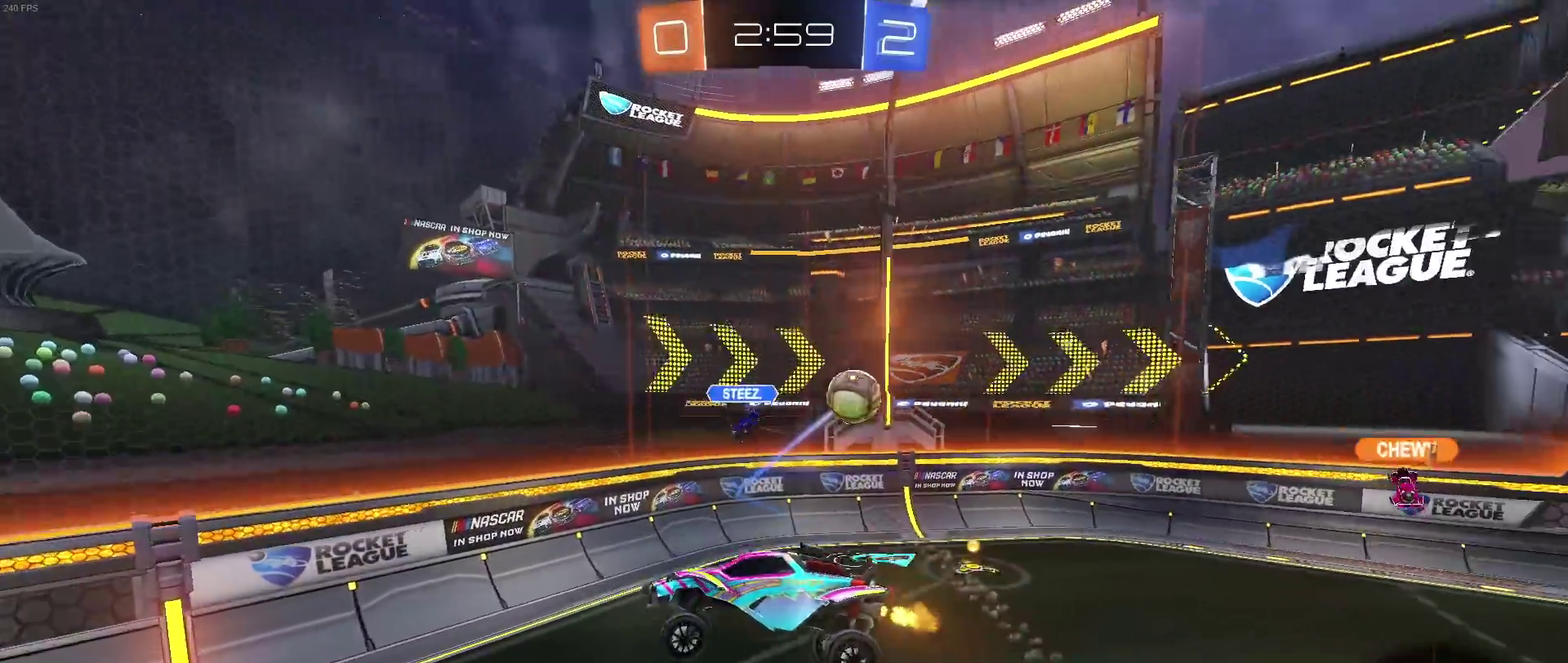
{"buttons": [], "left_stick": "left", "right_stick": "center", "events": [[67, "left_stick", "center"], [483, "left_stick", "left"]]}
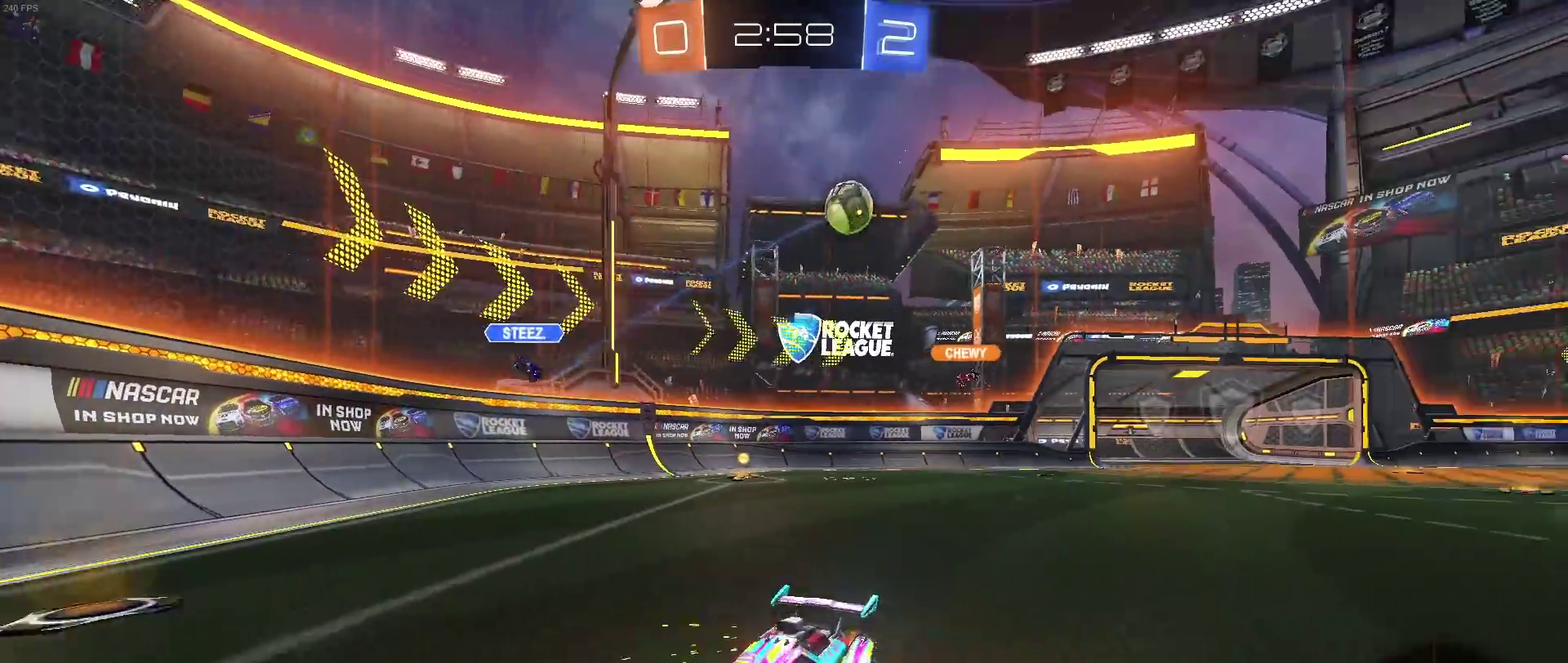
{"buttons": [], "left_stick": "left", "right_stick": "center", "events": [[233, "SQUARE", "down"], [317, "SQUARE", "up"]]}
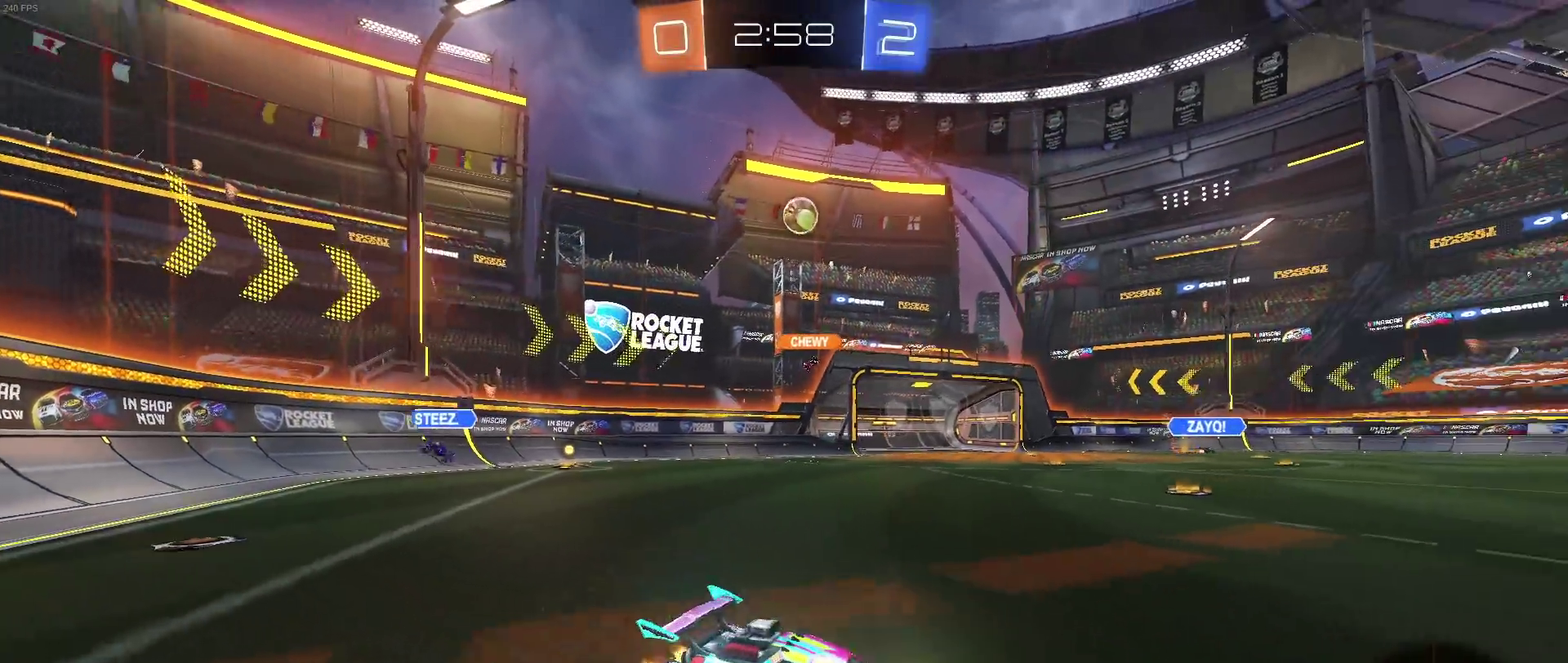
{"buttons": [], "left_stick": "left", "right_stick": "center", "events": []}
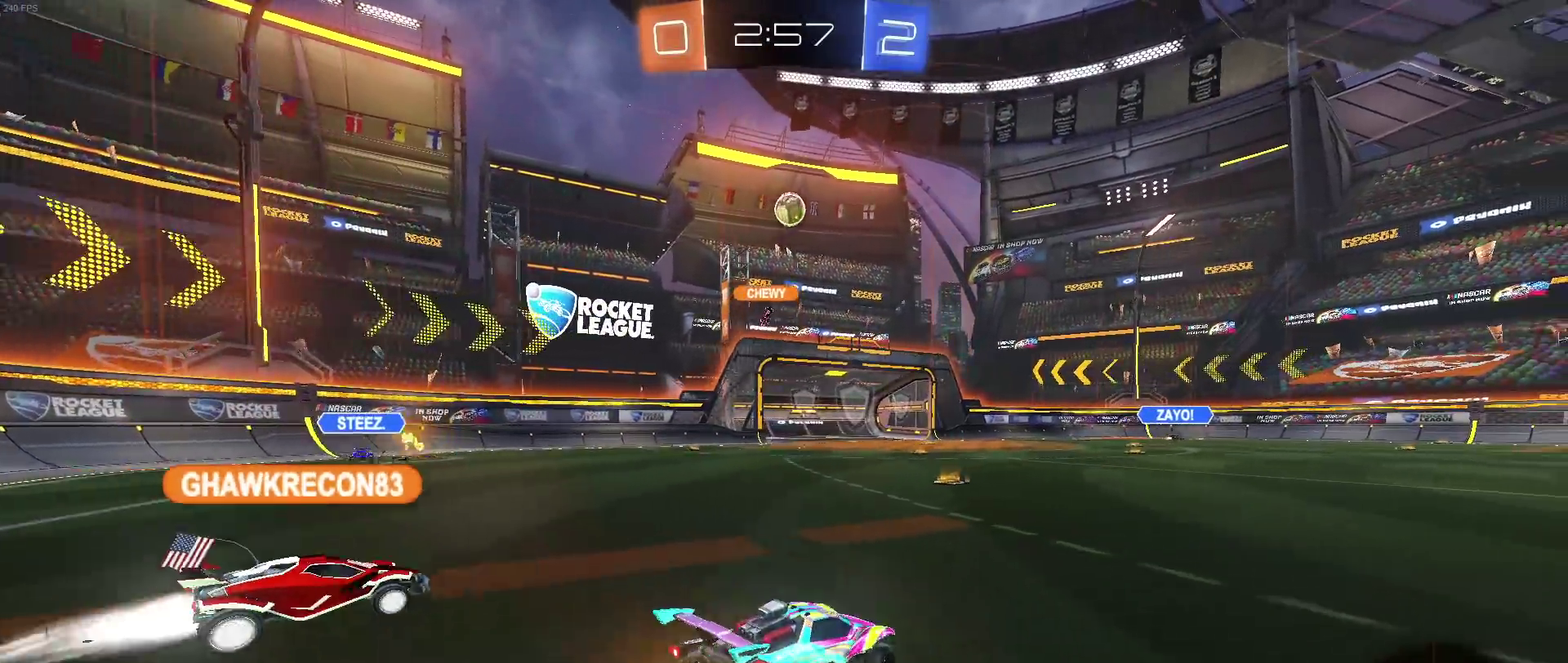
{"buttons": [], "left_stick": "center", "right_stick": "center", "events": [[67, "left_stick", "center"]]}
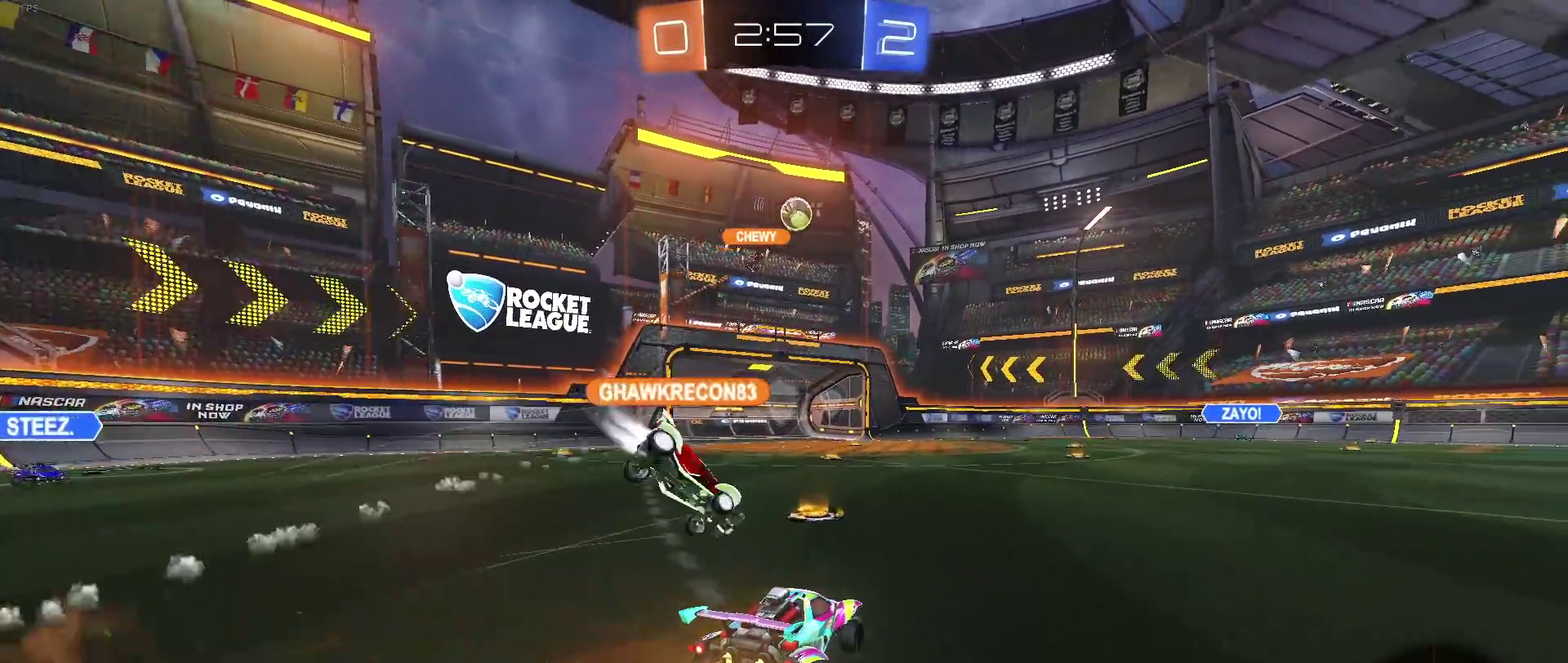
{"buttons": [], "left_stick": "center", "right_stick": "center", "events": [[33, "left_stick", "left"], [183, "left_stick", "center"], [300, "left_stick", "up"], [417, "left_stick", "center"]]}
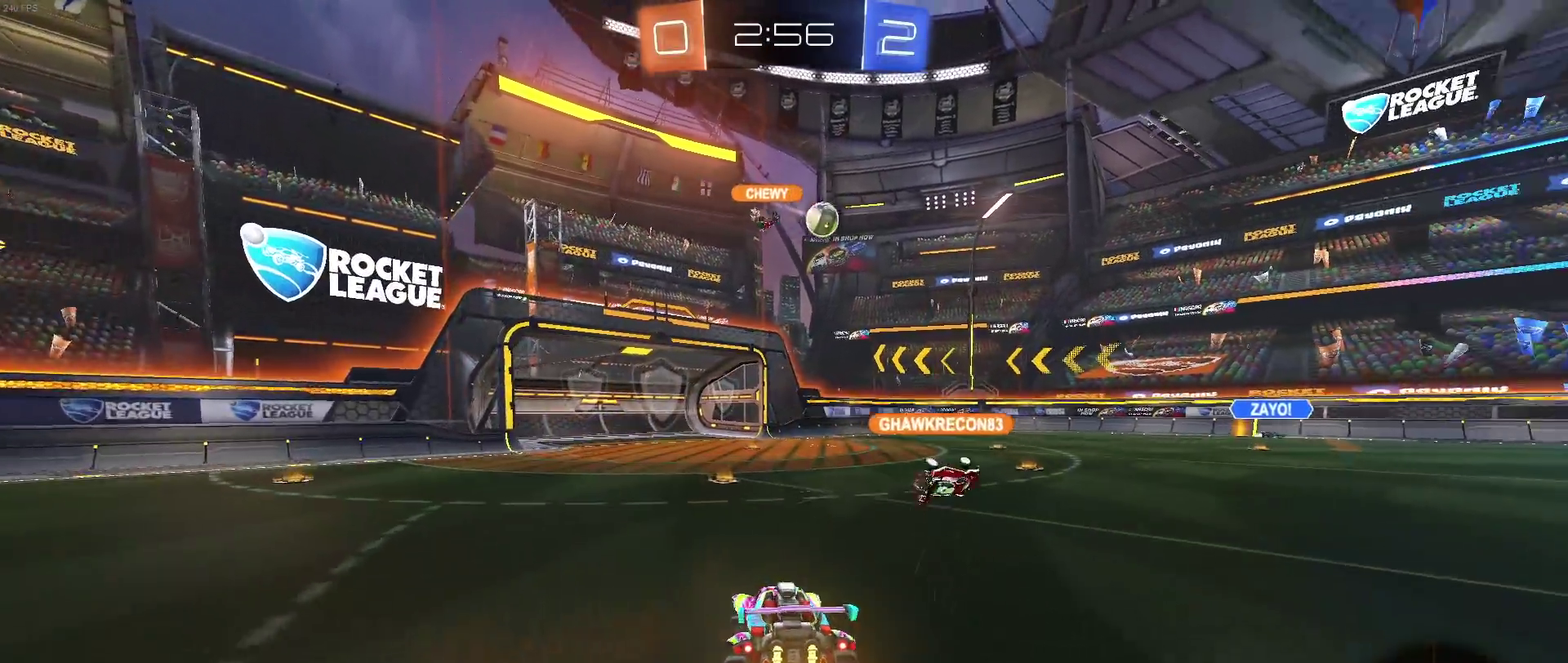
{"buttons": [], "left_stick": "center", "right_stick": "center", "events": [[50, "left_stick", "down"], [350, "left_stick", "center"]]}